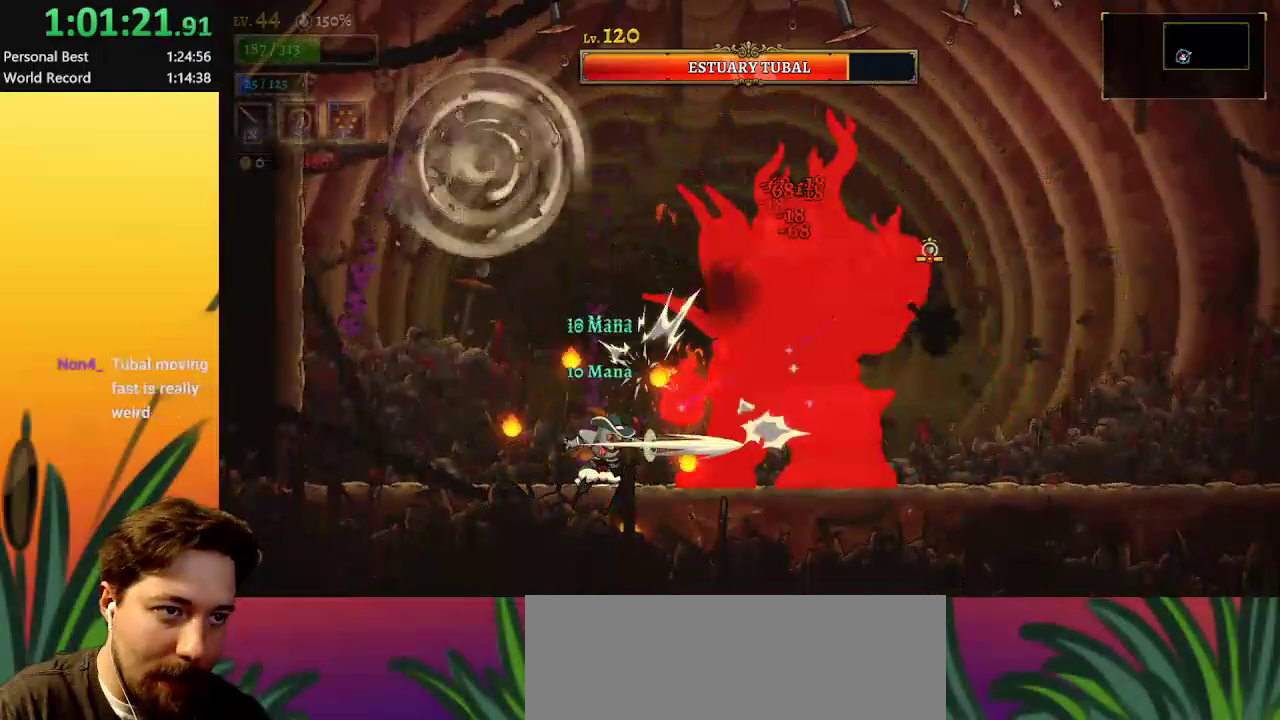
Gameplay with keyboard; each line is a JSON object with the keys held at the frame after it. "events" lists presses ("down") and releases ("up") of "a", "c", "d", "down", "left", "right", "s", "up", "x" and "z" between this image and that frame as [ms after this image, input, new state], when the widget could be followed in between. No other keys are recorded. Mouse input is not recorded.
{"keys": ["x"], "events": [[83, "x", "down"], [133, "z", "up"], [183, "x", "up"], [317, "x", "down"], [417, "x", "up"], [467, "x", "down"]]}
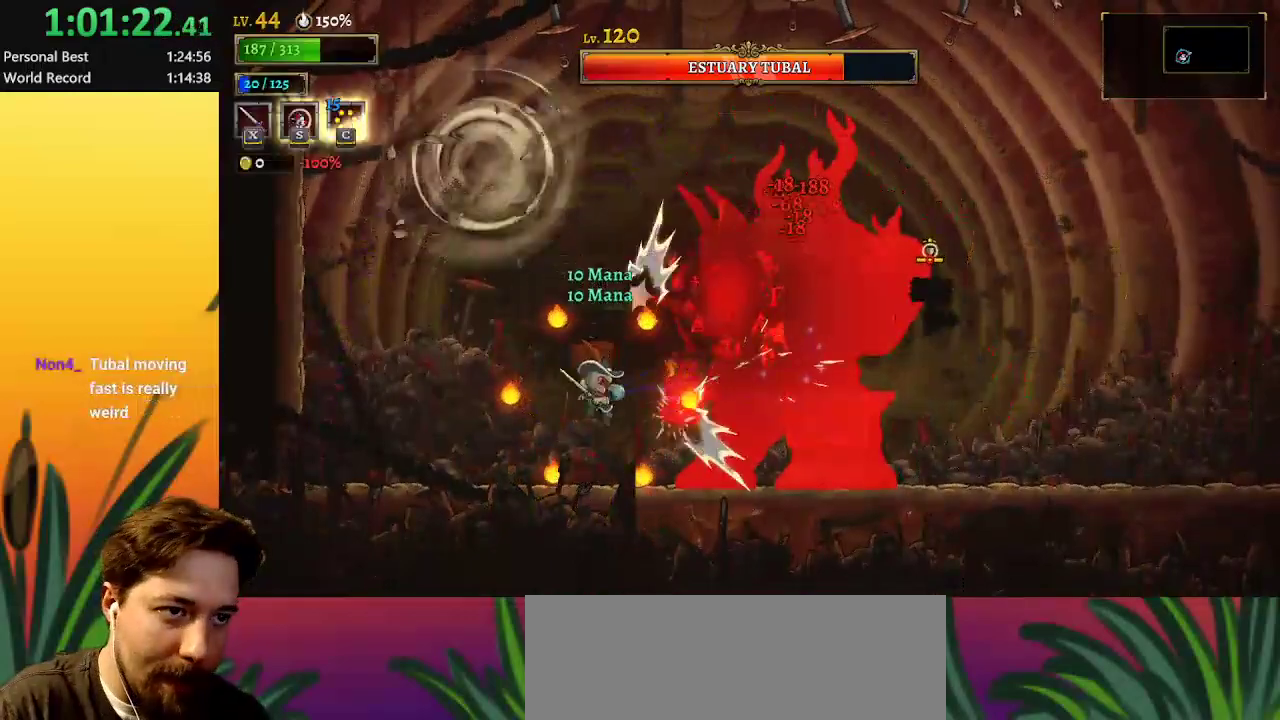
{"keys": ["right"], "events": [[17, "right", "down"], [67, "x", "up"], [167, "s", "down"], [300, "s", "up"]]}
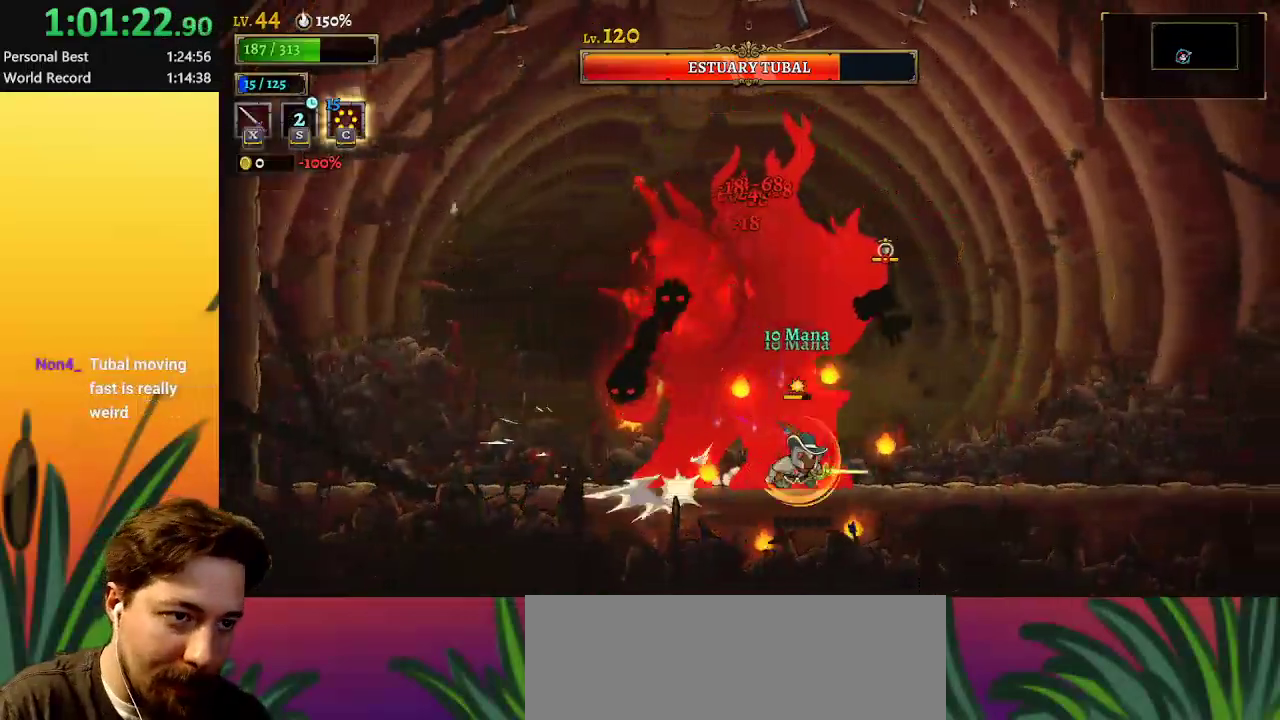
{"keys": ["left", "x"], "events": [[33, "d", "down"], [183, "d", "up"], [317, "right", "up"], [367, "left", "down"], [367, "z", "down"], [417, "x", "down"], [500, "z", "up"]]}
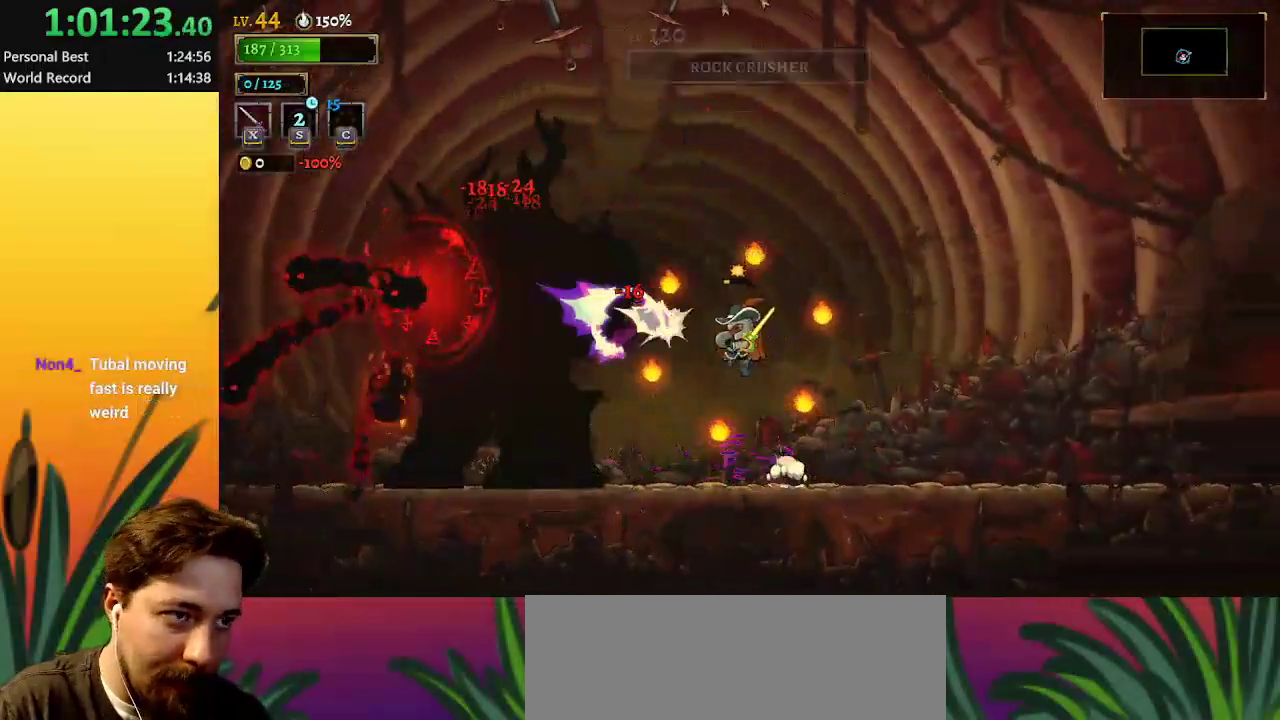
{"keys": ["z"], "events": [[50, "left", "up"], [50, "x", "up"], [100, "x", "down"], [150, "left", "down"], [233, "left", "up"], [233, "x", "up"], [333, "x", "down"], [433, "x", "up"], [433, "z", "down"]]}
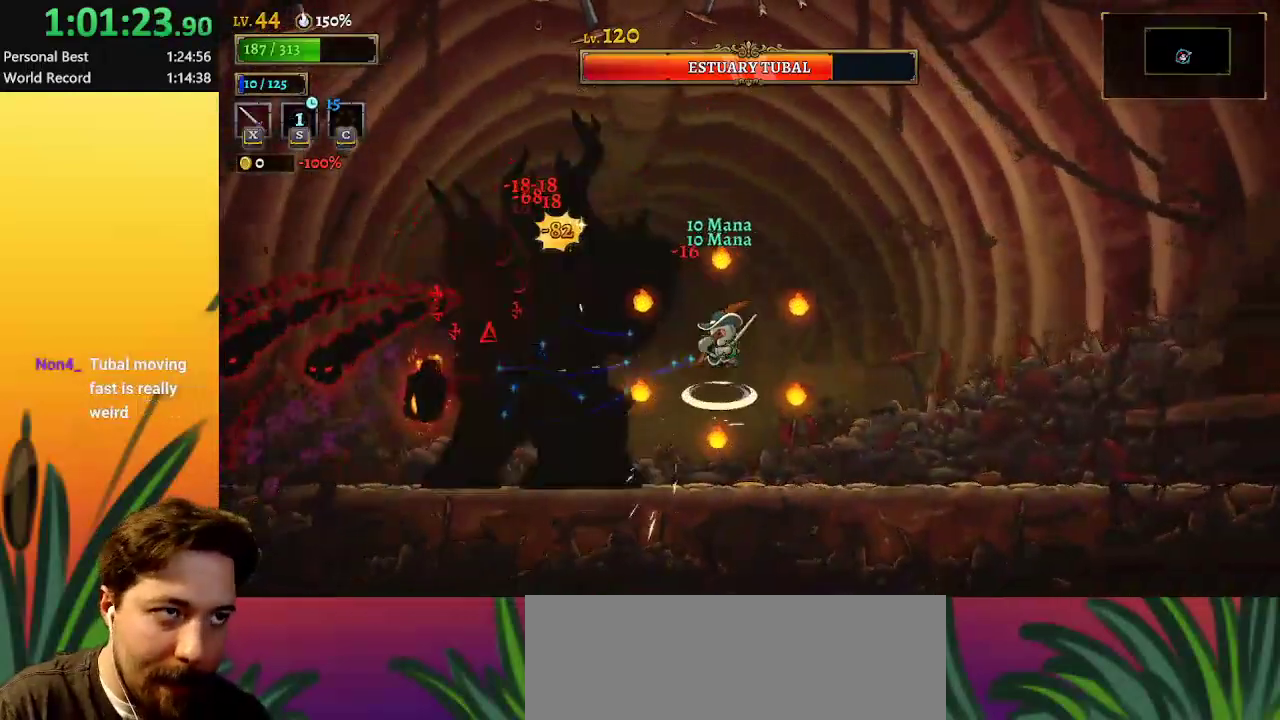
{"keys": ["x"], "events": [[17, "x", "down"], [67, "z", "up"], [117, "x", "up"], [167, "x", "down"], [250, "x", "up"], [350, "x", "down"], [450, "x", "up"], [483, "x", "down"]]}
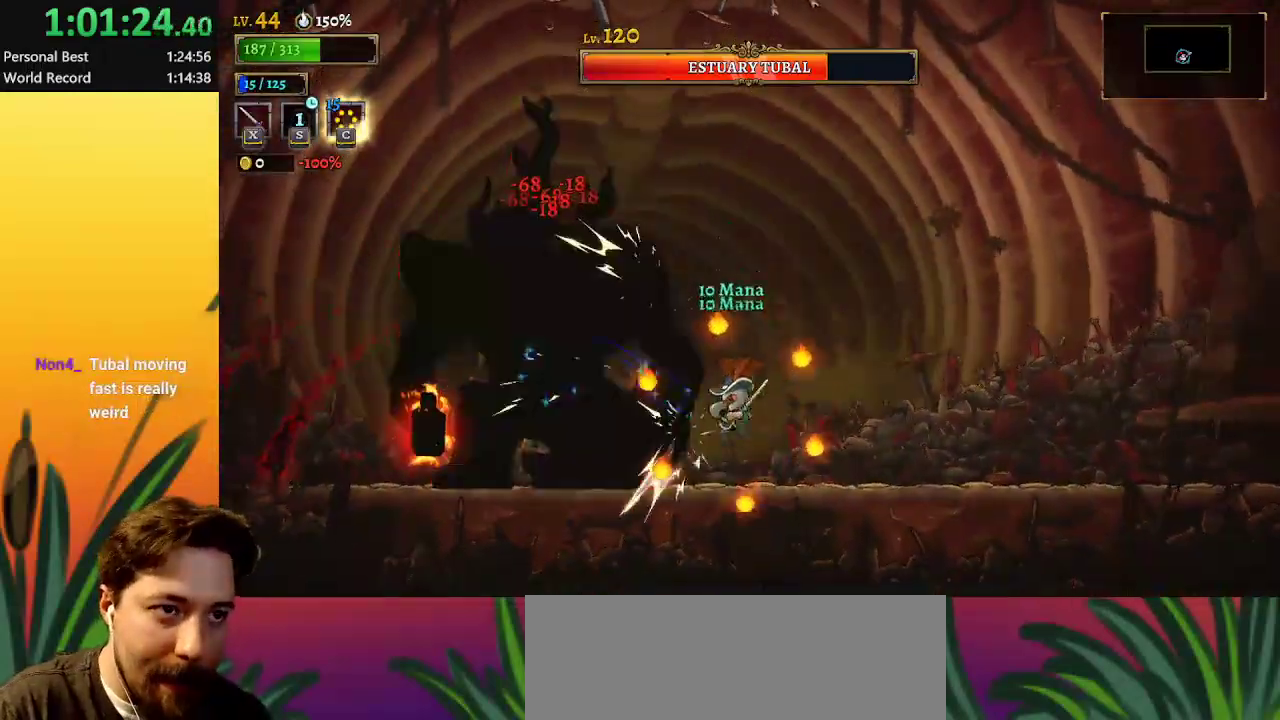
{"keys": ["left", "x"], "events": [[133, "x", "up"], [183, "z", "down"], [233, "right", "down"], [367, "z", "up"], [417, "x", "down"], [467, "left", "down"], [467, "right", "up"]]}
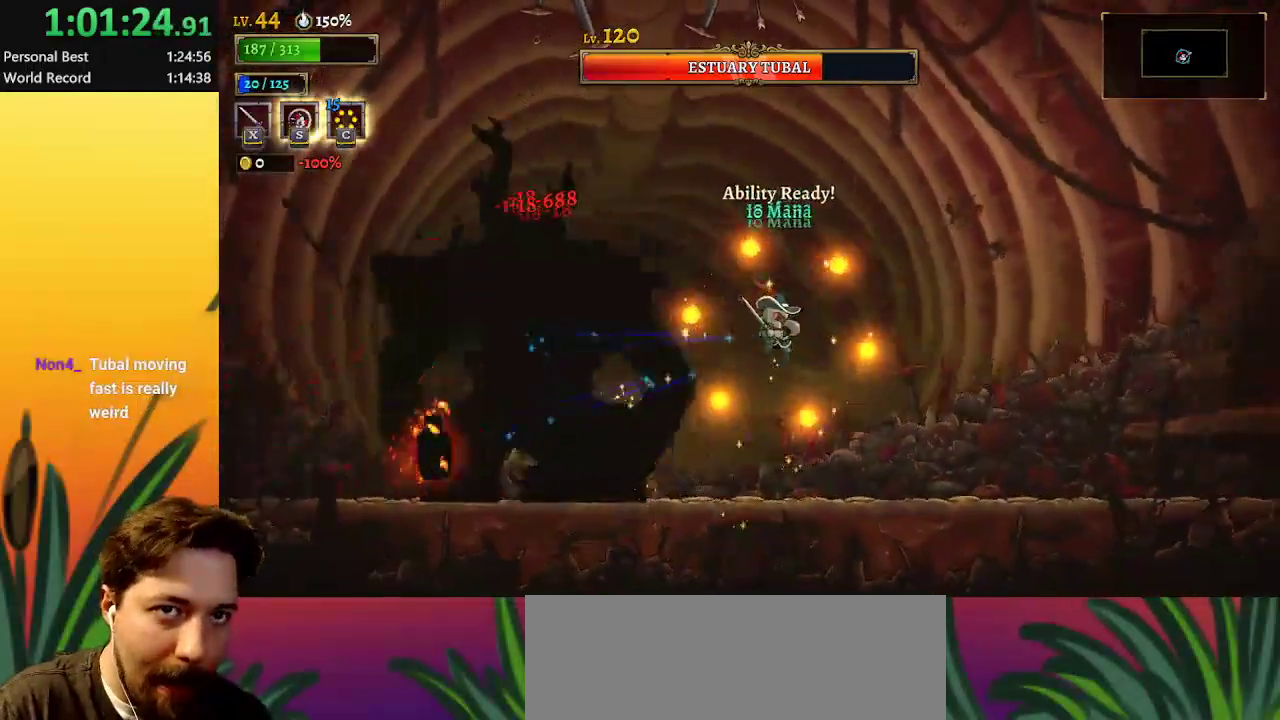
{"keys": ["x"], "events": [[17, "x", "up"], [50, "x", "down"], [117, "left", "up"], [167, "x", "up"], [217, "x", "down"], [350, "x", "up"], [450, "x", "down"]]}
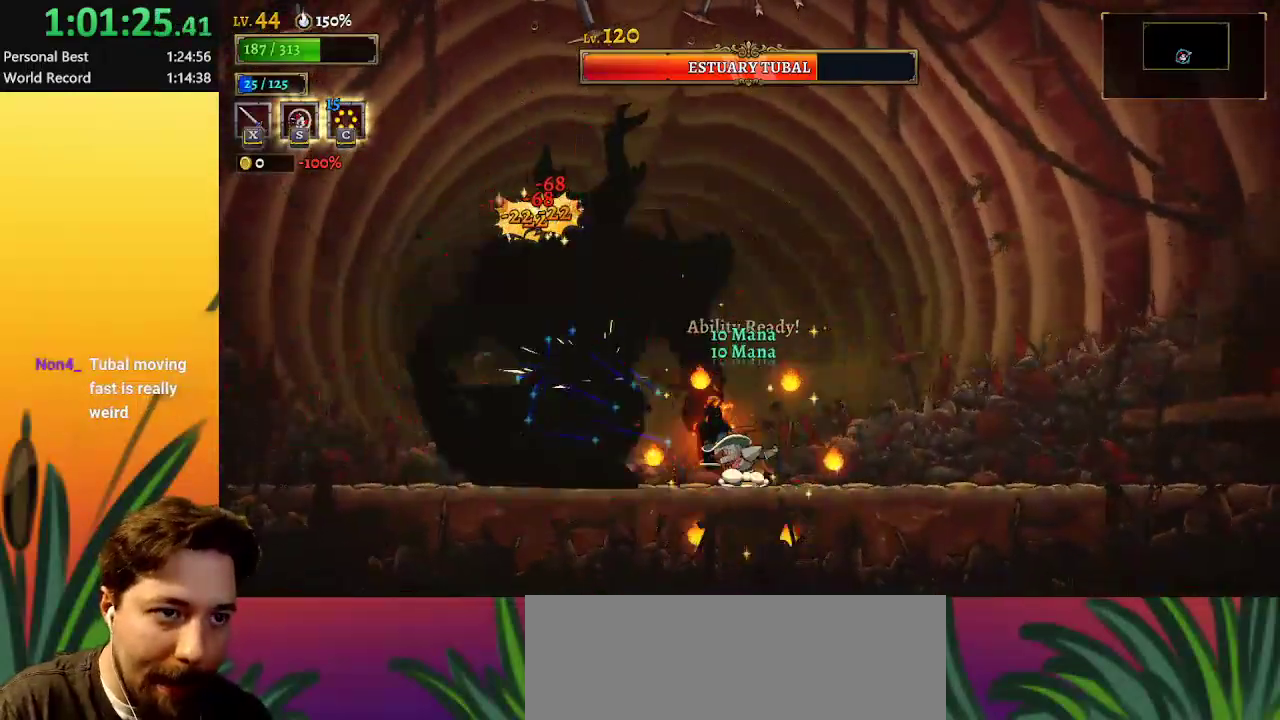
{"keys": ["right"], "events": [[50, "x", "up"], [83, "right", "down"], [133, "z", "down"], [283, "z", "up"]]}
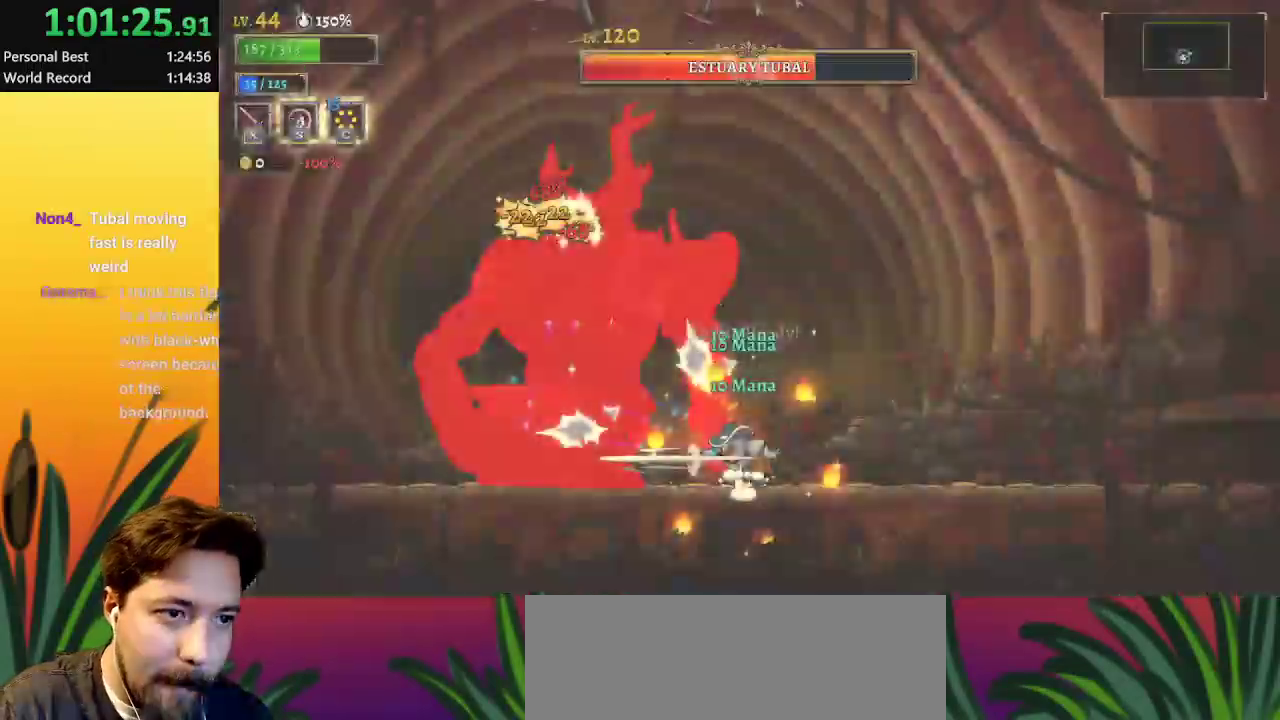
{"keys": ["c"], "events": [[100, "right", "up"], [300, "x", "down"], [350, "x", "up"], [400, "c", "down"]]}
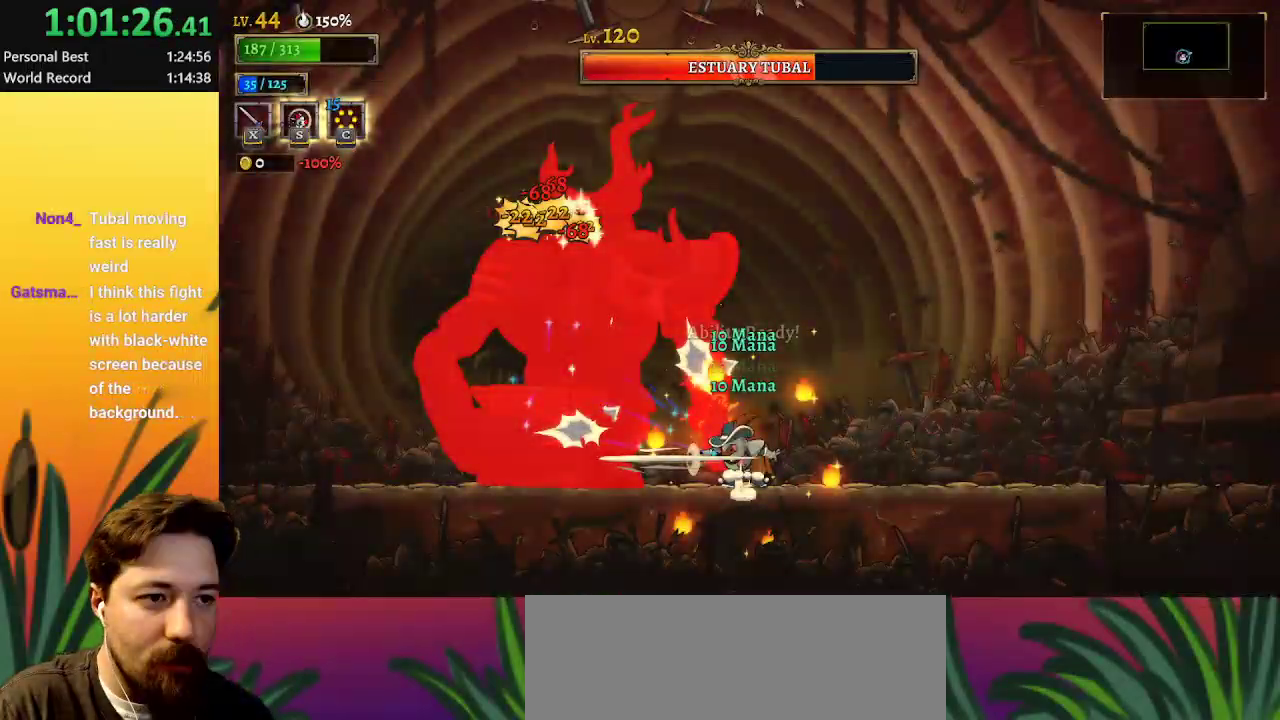
{"keys": ["x"], "events": [[50, "c", "up"], [100, "x", "down"], [233, "x", "up"], [283, "x", "down"], [433, "x", "up"], [483, "x", "down"]]}
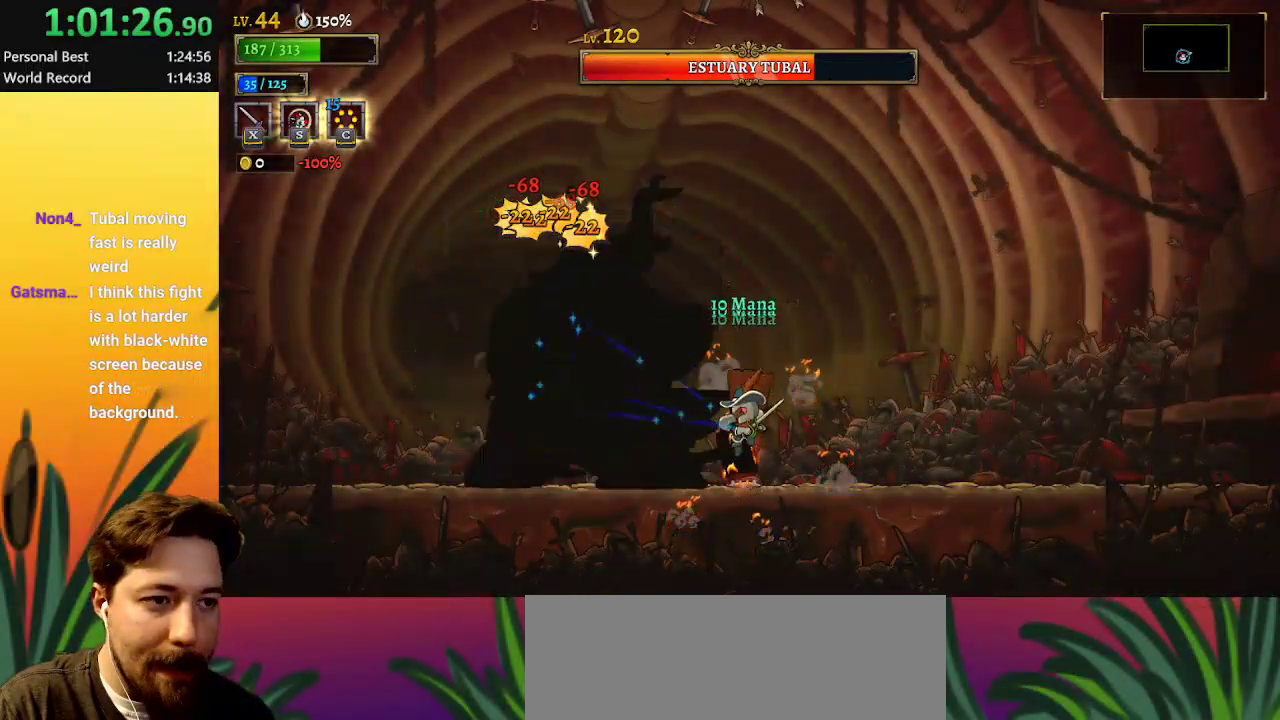
{"keys": ["x"], "events": [[117, "x", "up"], [167, "x", "down"], [300, "x", "up"], [350, "z", "down"], [450, "x", "down"], [500, "z", "up"]]}
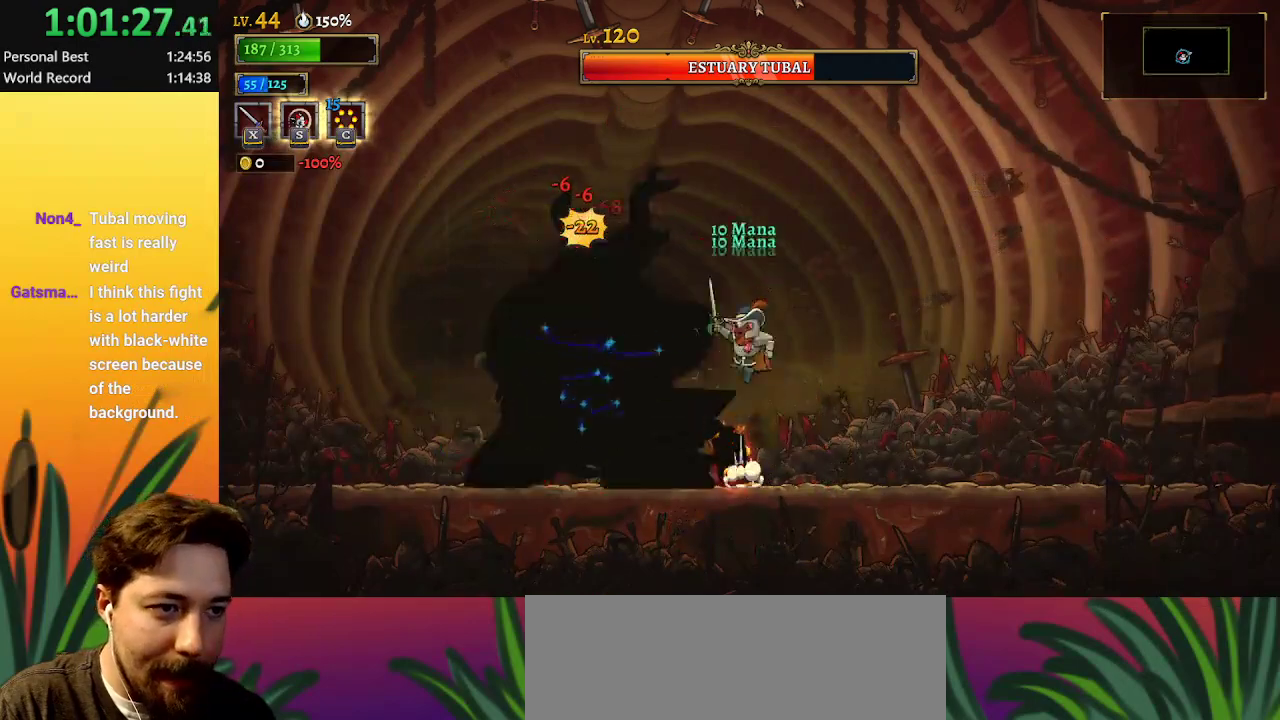
{"keys": ["x"], "events": [[67, "x", "up"], [133, "x", "down"], [233, "x", "up"], [317, "x", "down"], [417, "x", "up"], [500, "x", "down"]]}
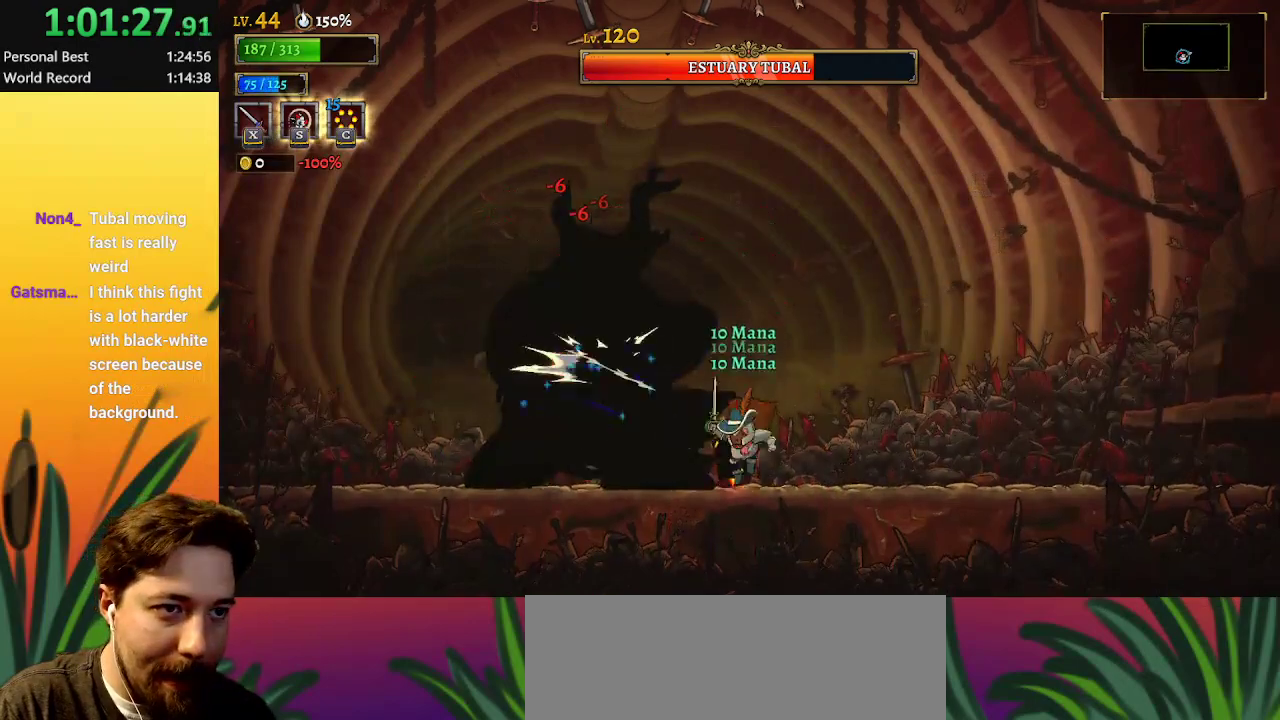
{"keys": ["x"], "events": [[83, "x", "up"], [150, "z", "down"], [283, "x", "down"], [283, "z", "up"], [383, "x", "up"], [500, "x", "down"]]}
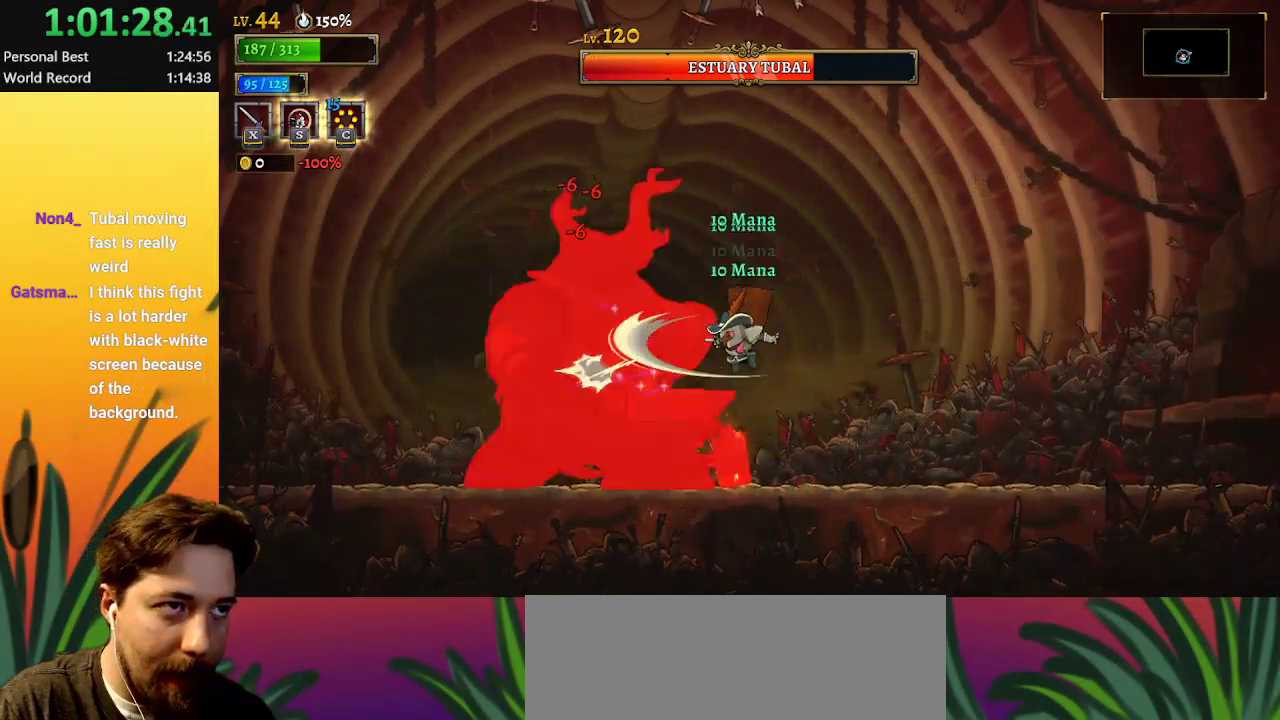
{"keys": ["z"], "events": [[33, "x", "up"], [133, "x", "down"], [250, "x", "up"], [283, "x", "down"], [383, "x", "up"], [433, "z", "down"]]}
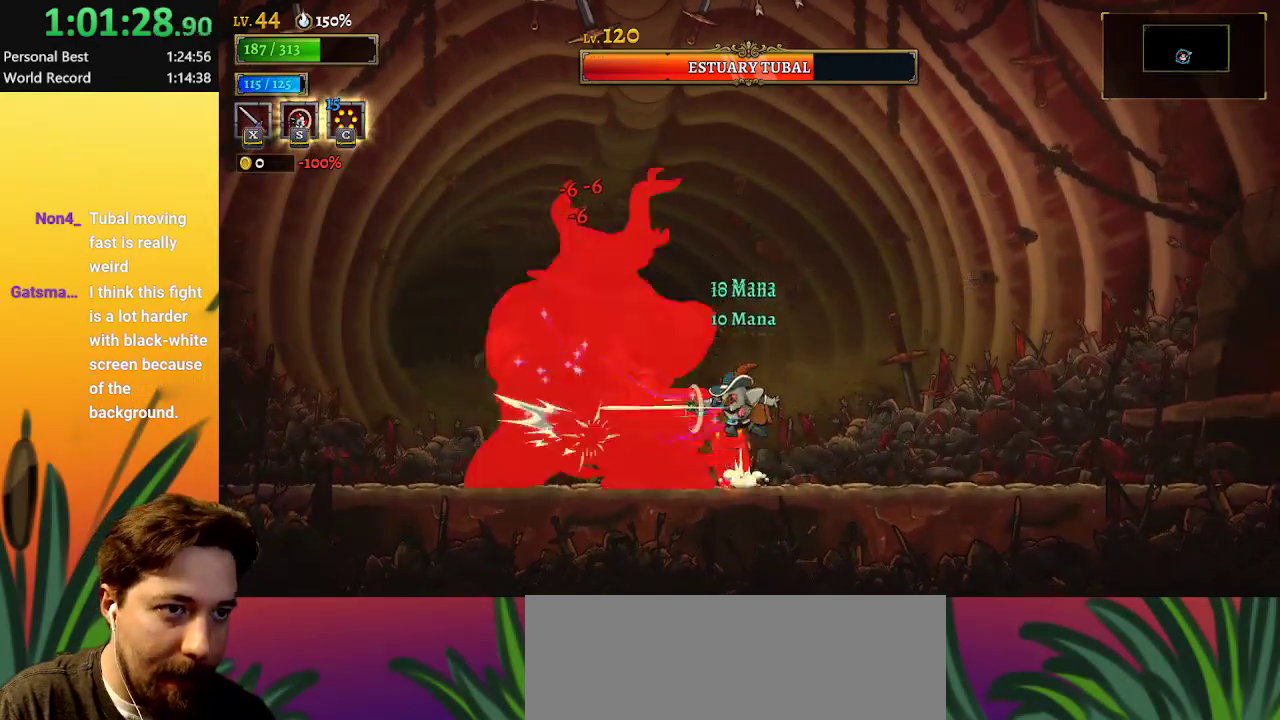
{"keys": [], "events": [[17, "x", "down"], [67, "z", "up"], [267, "x", "up"], [350, "x", "down"], [450, "x", "up"]]}
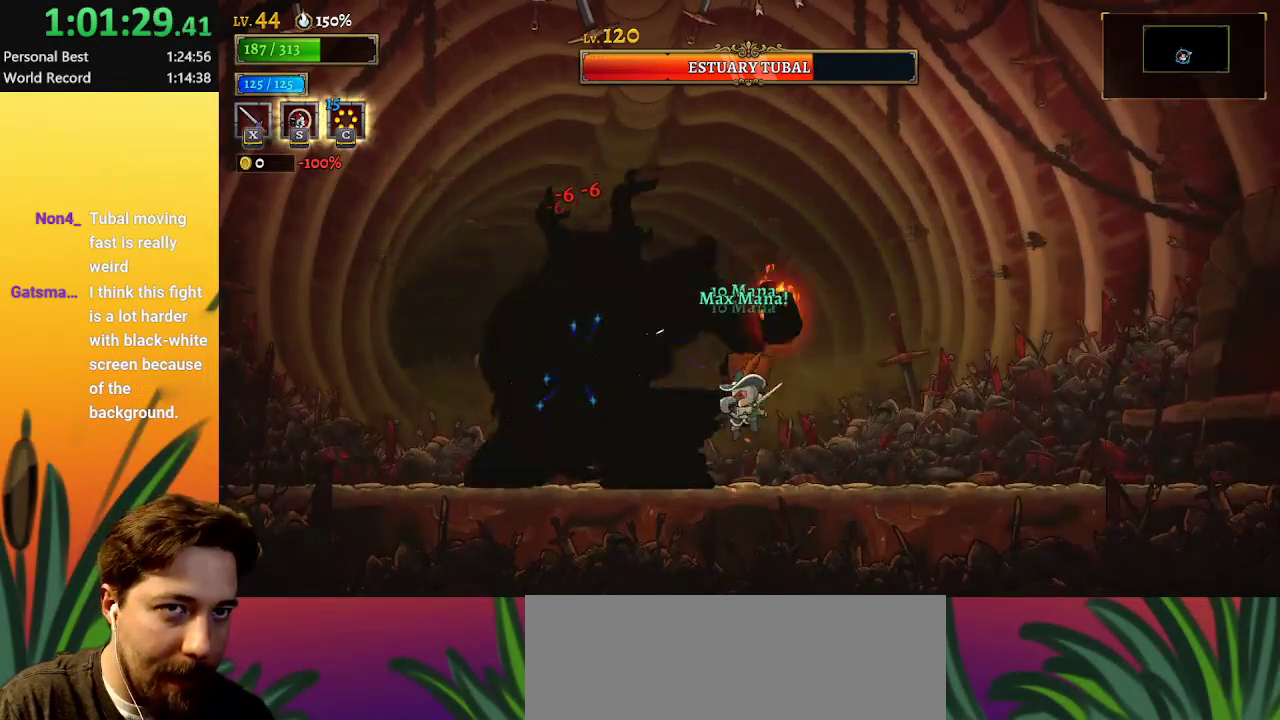
{"keys": ["x"], "events": [[33, "x", "down"], [133, "x", "up"], [183, "x", "down"], [317, "x", "up"], [433, "x", "down"]]}
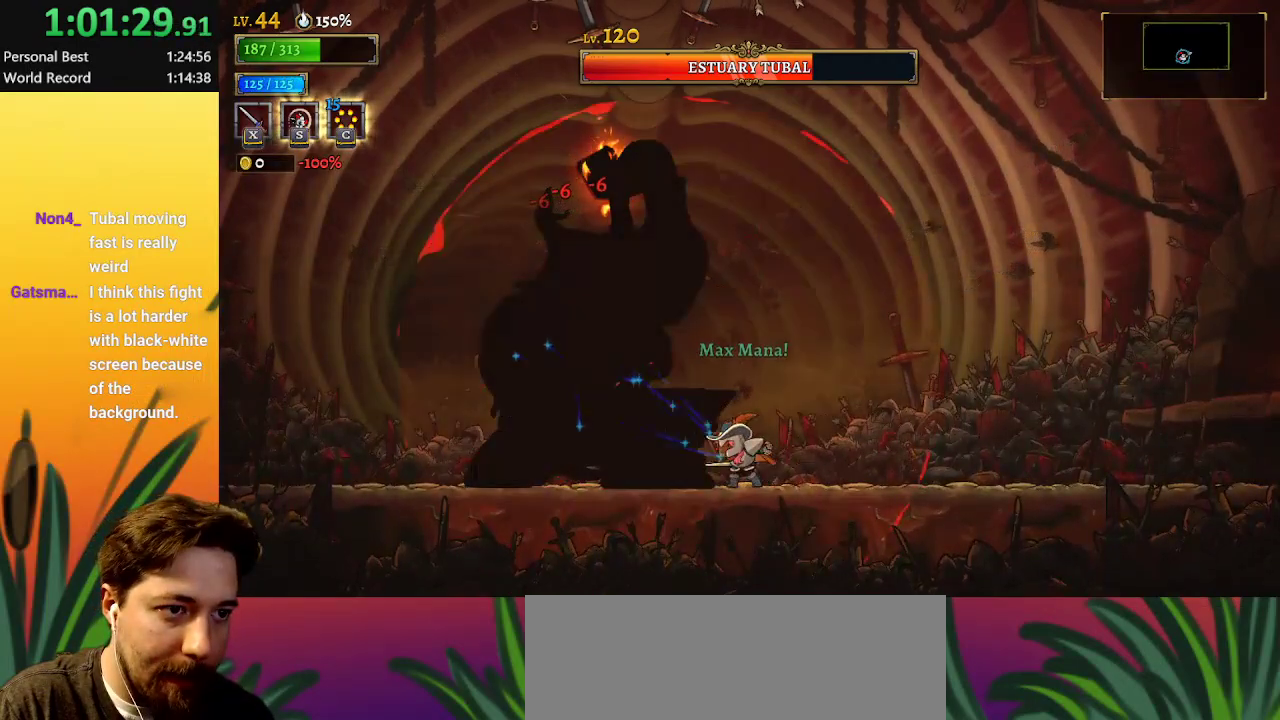
{"keys": ["d", "right"], "events": [[17, "x", "up"], [100, "x", "down"], [200, "x", "up"], [333, "d", "down"], [383, "right", "down"]]}
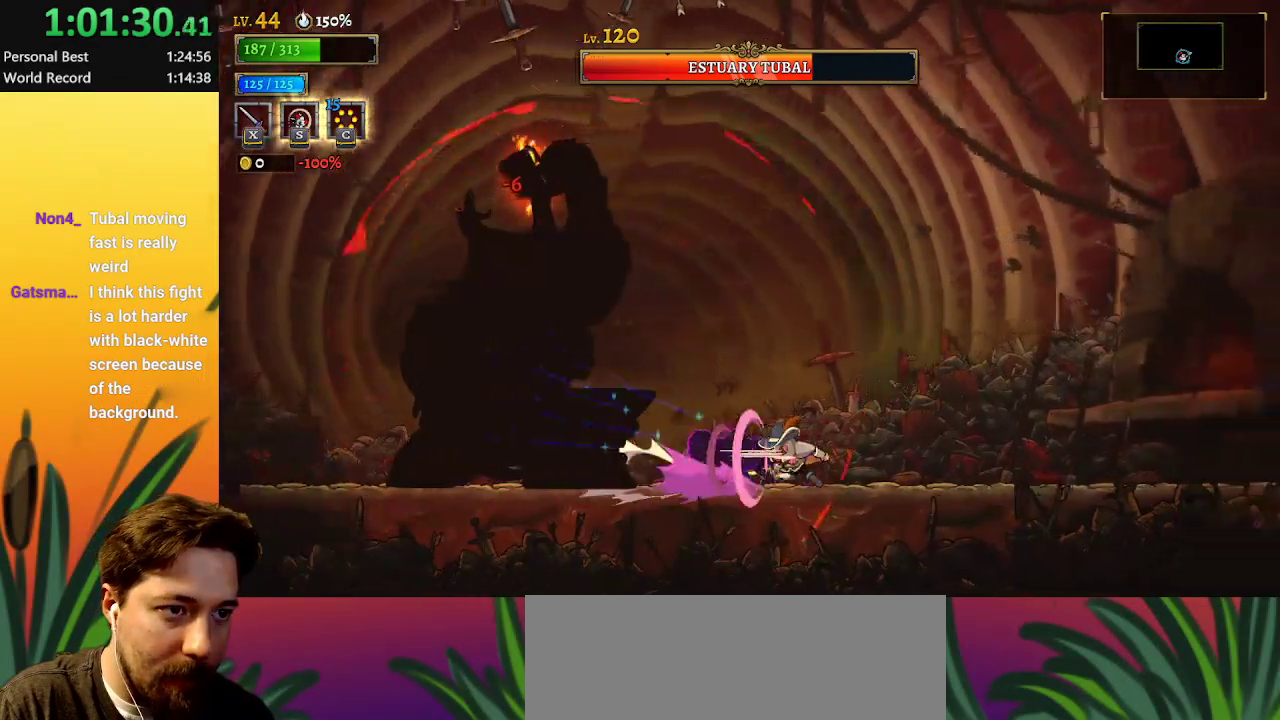
{"keys": ["left"], "events": [[217, "d", "up"], [417, "left", "down"], [417, "right", "up"]]}
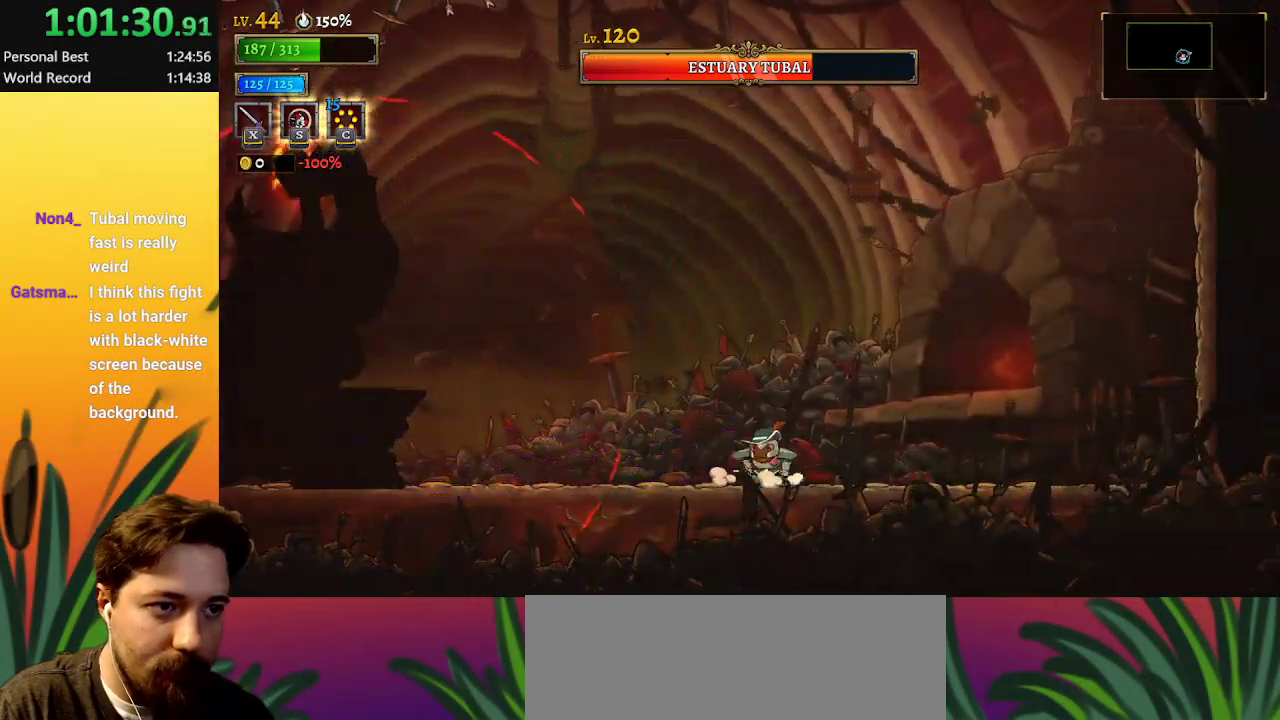
{"keys": [], "events": [[50, "left", "up"]]}
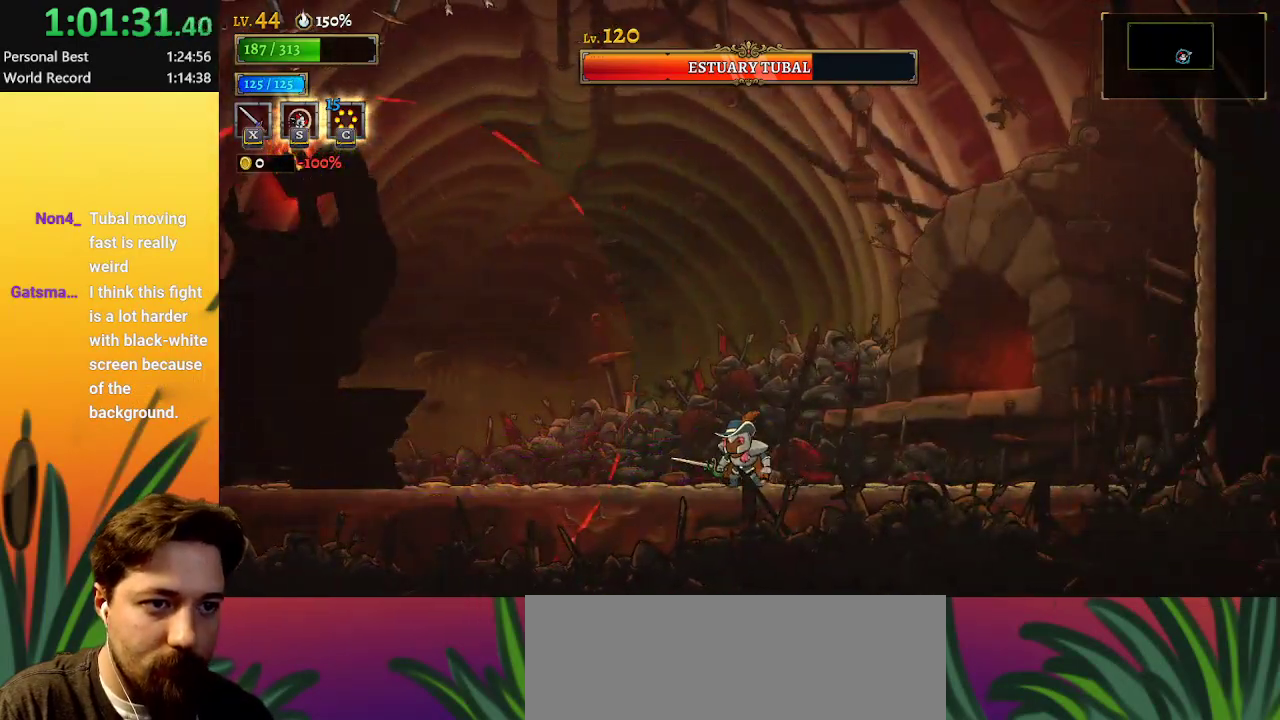
{"keys": [], "events": [[17, "left", "down"], [150, "left", "up"]]}
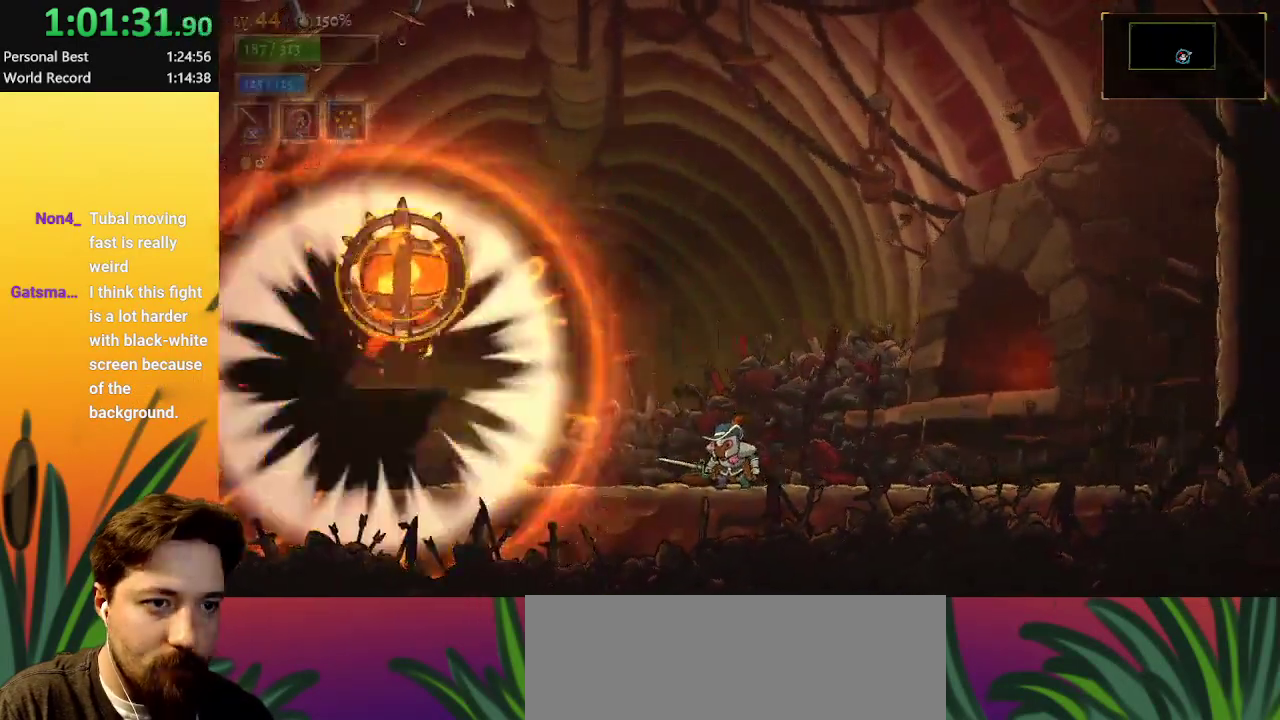
{"keys": [], "events": []}
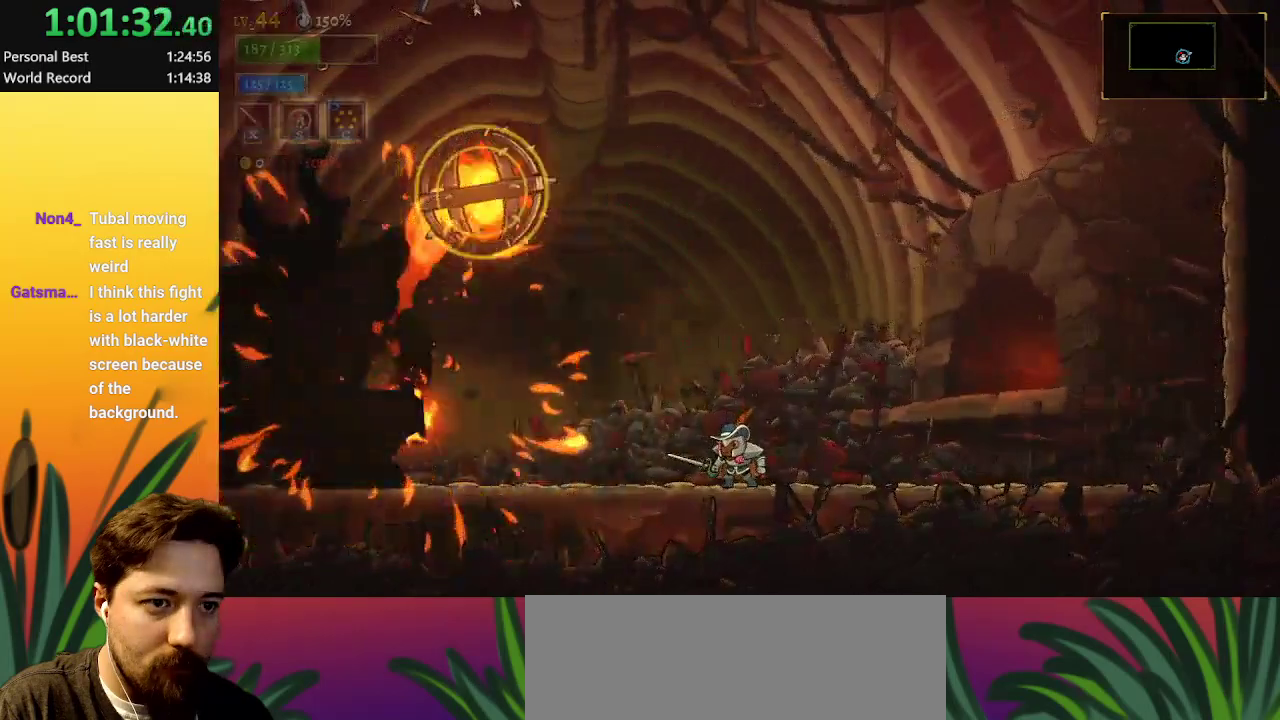
{"keys": ["a", "x"], "events": [[50, "c", "down"], [183, "c", "up"], [233, "a", "down"], [333, "x", "down"]]}
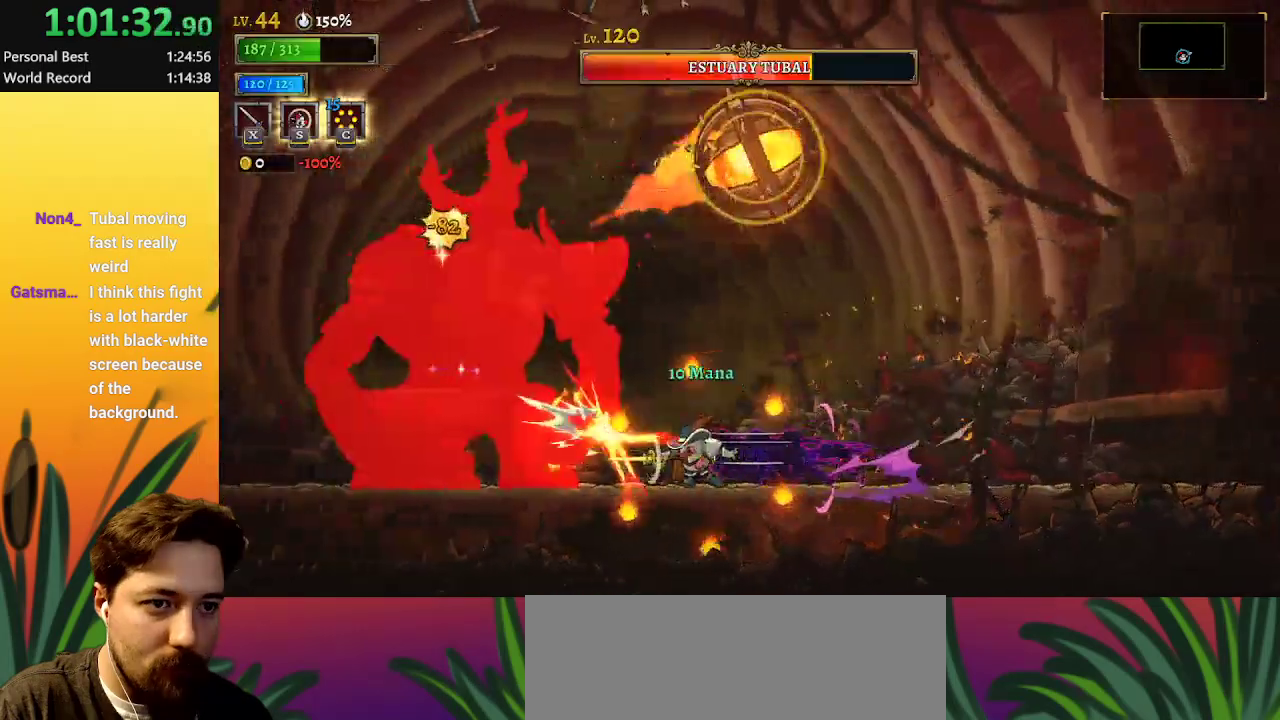
{"keys": [], "events": [[17, "a", "up"], [67, "x", "up"], [117, "z", "down"], [200, "x", "down"], [300, "x", "up"], [300, "z", "up"], [400, "x", "down"], [483, "x", "up"]]}
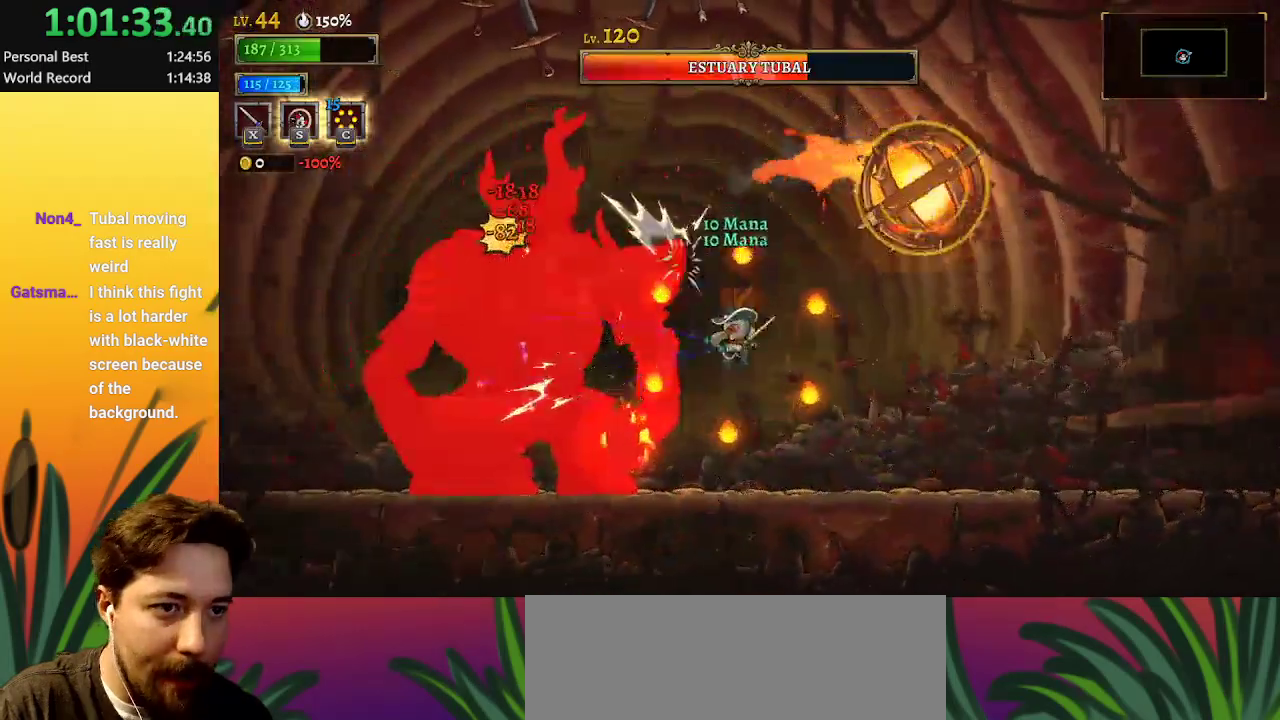
{"keys": ["z"], "events": [[33, "x", "down"], [167, "x", "up"], [317, "x", "down"], [417, "x", "up"], [450, "z", "down"]]}
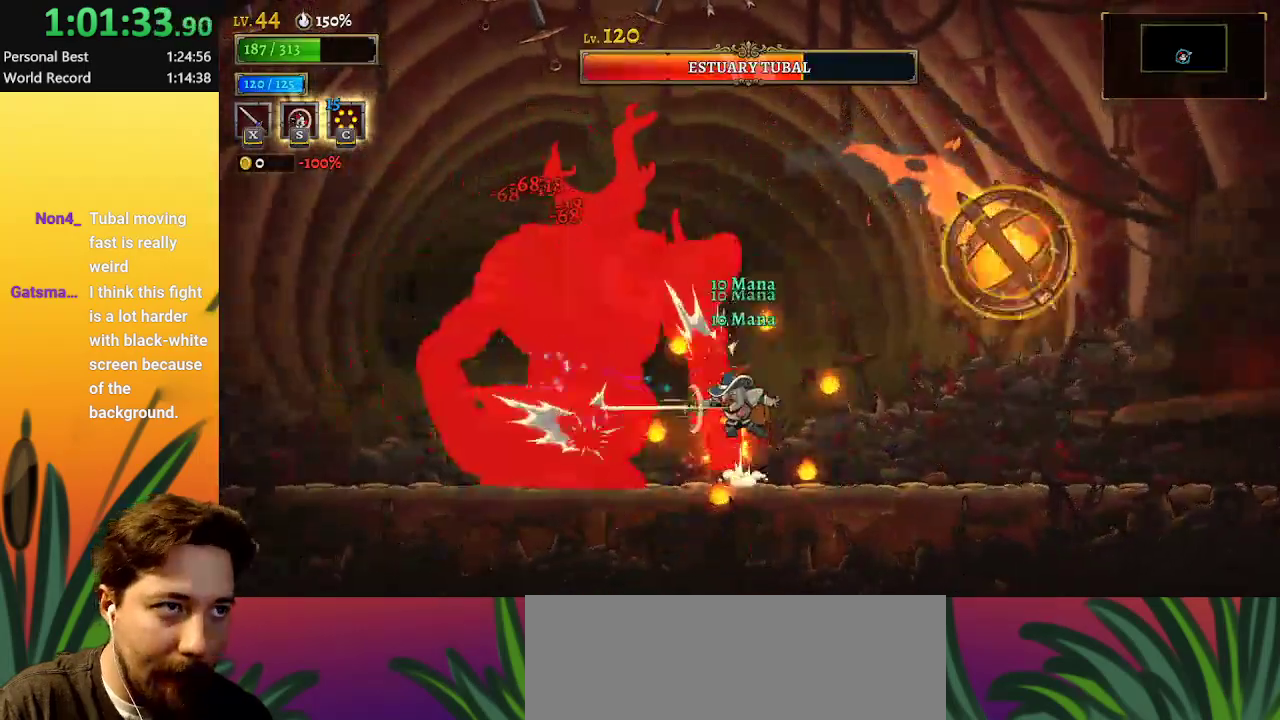
{"keys": ["right", "x"], "events": [[50, "x", "down"], [100, "right", "down"], [150, "x", "up"], [150, "z", "up"], [233, "x", "down"], [333, "x", "up"], [383, "left", "down"], [383, "right", "up"], [383, "x", "down"], [467, "left", "up"], [467, "right", "down"]]}
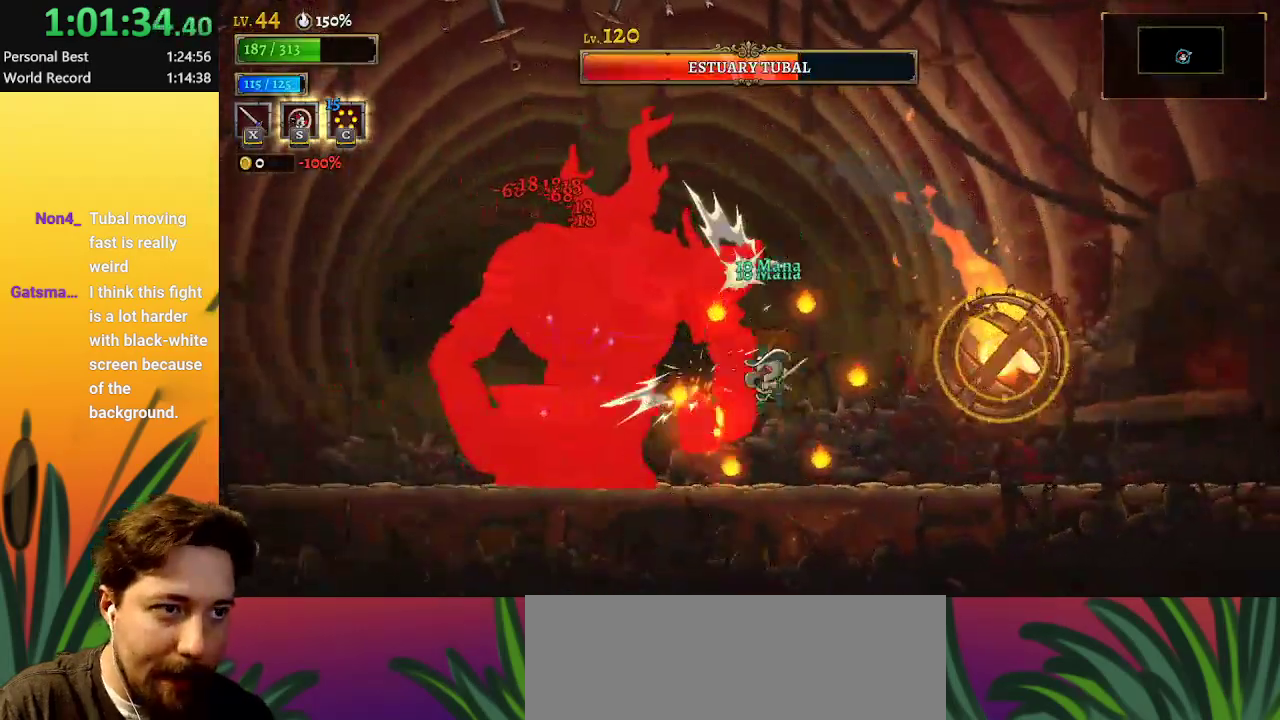
{"keys": ["x"], "events": [[17, "x", "up"], [200, "right", "up"], [250, "left", "down"], [250, "x", "down"], [300, "z", "down"], [350, "left", "up"], [350, "x", "up"], [450, "x", "down"], [450, "z", "up"]]}
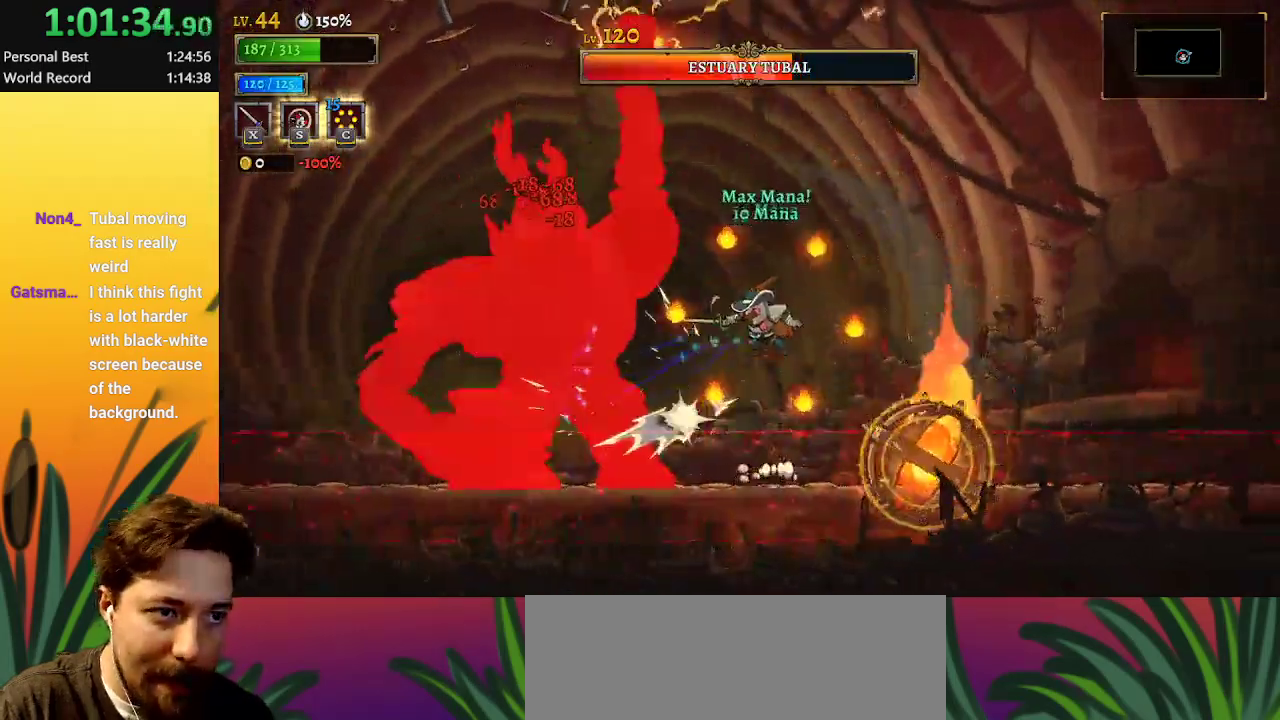
{"keys": ["down", "x"], "events": [[33, "x", "up"], [83, "x", "down"], [183, "z", "down"], [217, "left", "down"], [217, "x", "up"], [317, "left", "up"], [367, "x", "down"], [367, "z", "up"], [417, "down", "down"]]}
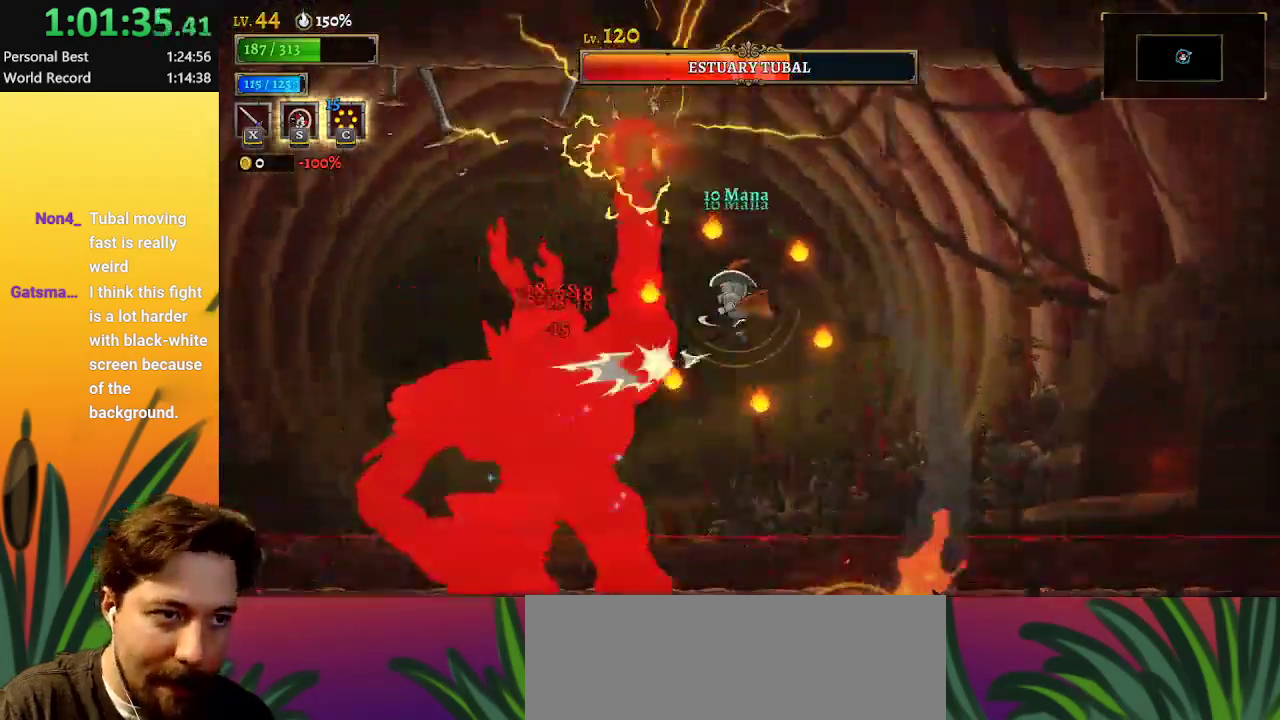
{"keys": ["x"], "events": [[17, "x", "up"], [50, "down", "up"], [100, "x", "down"], [200, "x", "up"], [300, "x", "down"], [383, "x", "up"], [433, "x", "down"]]}
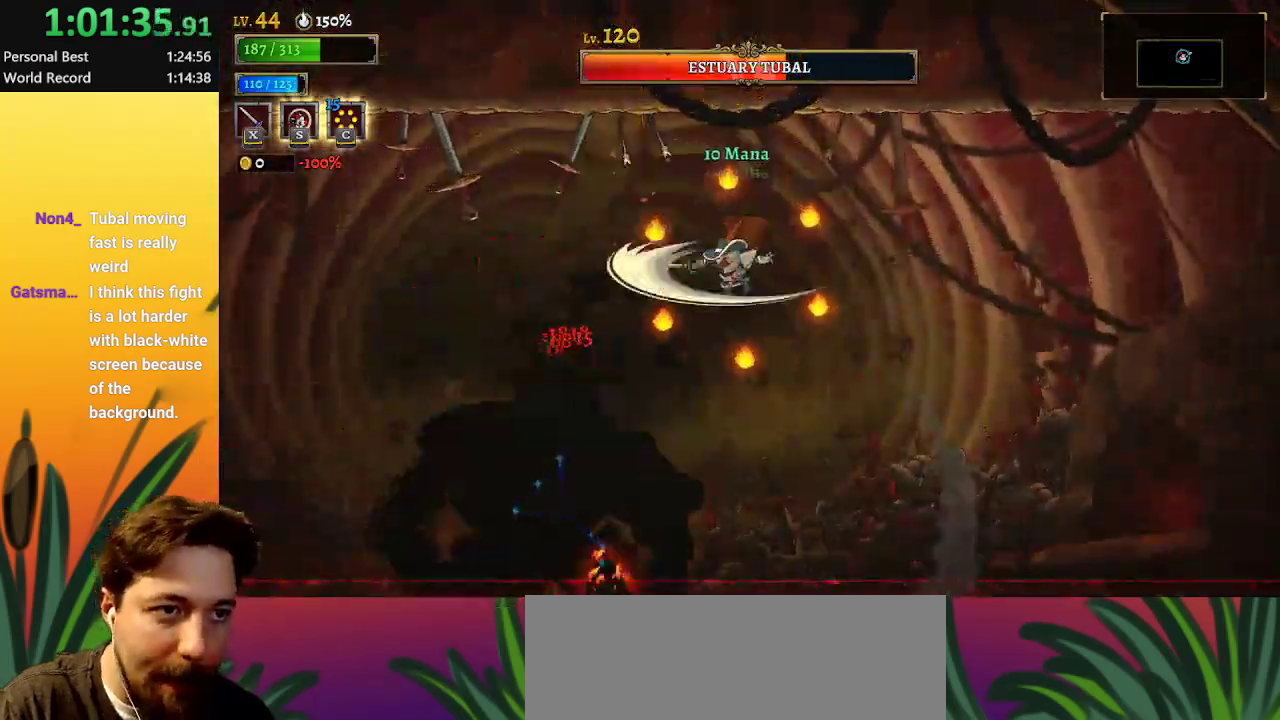
{"keys": ["down"], "events": [[33, "x", "up"], [117, "x", "down"], [217, "x", "up"], [267, "x", "down"], [350, "x", "up"], [400, "x", "down"], [450, "down", "down"], [500, "x", "up"]]}
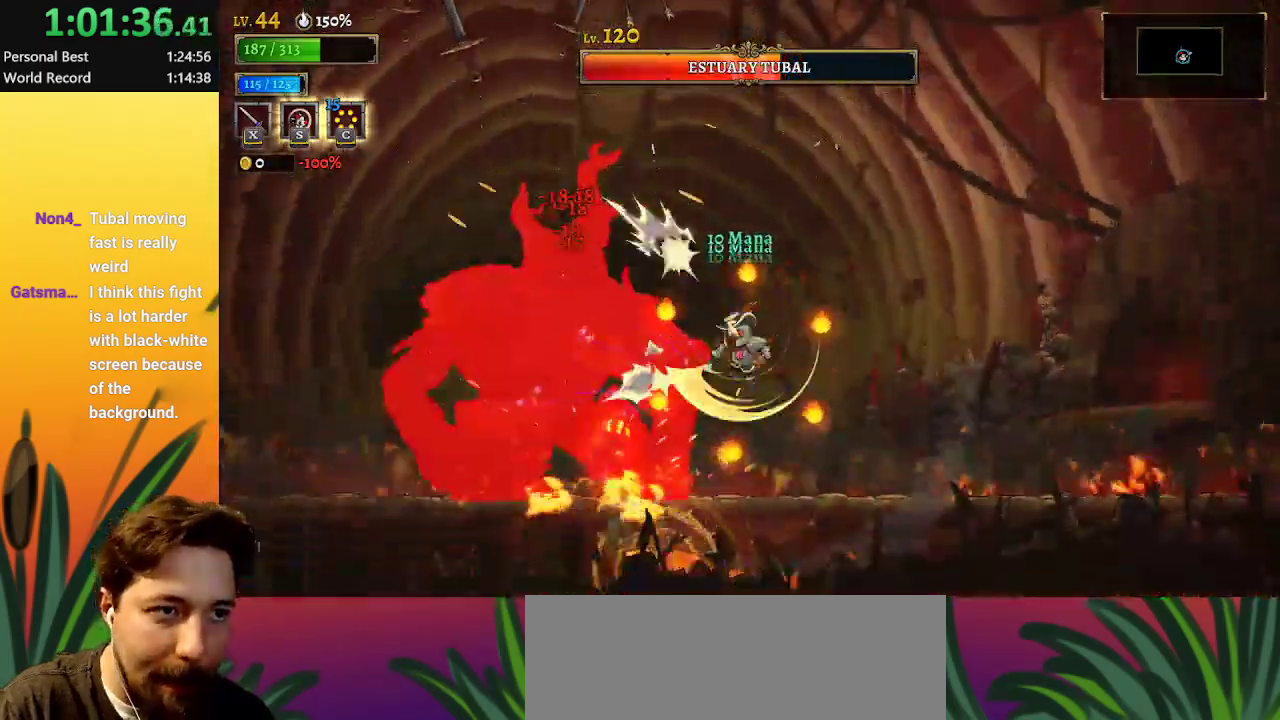
{"keys": [], "events": [[50, "down", "up"], [83, "x", "down"], [183, "x", "up"], [233, "x", "down"], [317, "x", "up"], [367, "x", "down"], [467, "x", "up"]]}
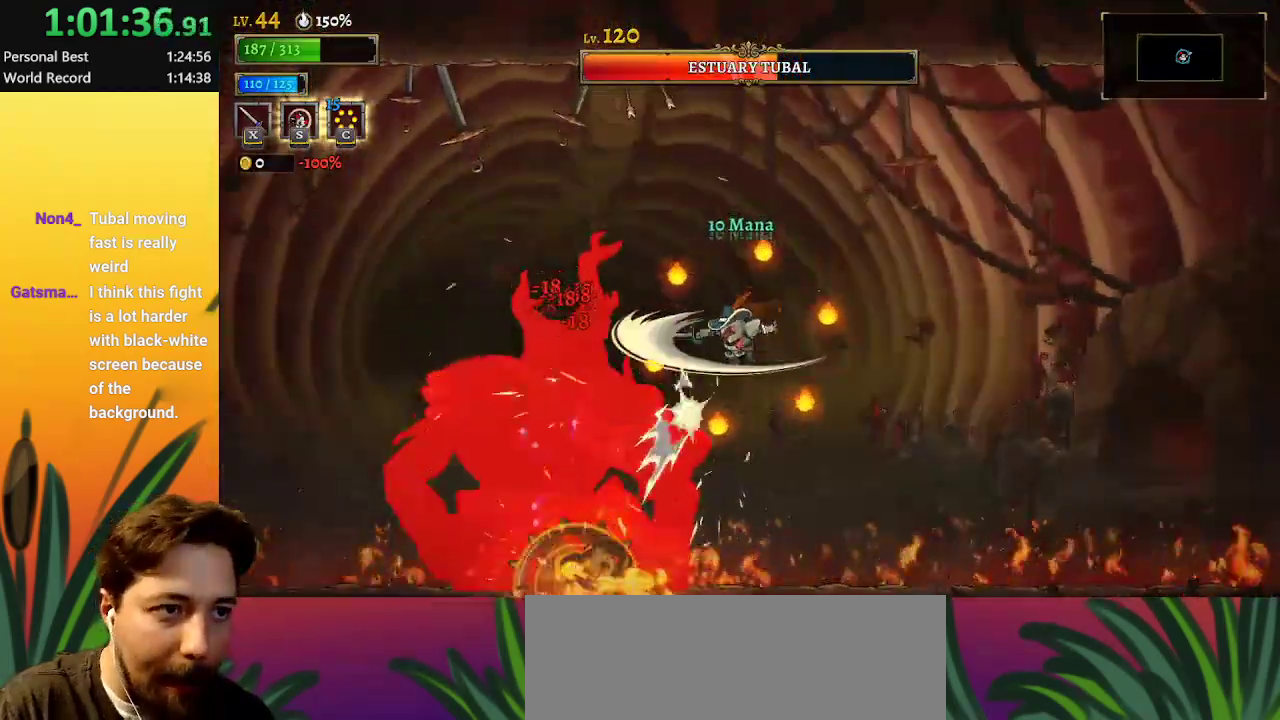
{"keys": [], "events": [[67, "x", "down"], [100, "x", "up"], [200, "x", "down"], [300, "x", "up"], [333, "down", "down"], [333, "x", "down"], [383, "down", "up"], [433, "x", "up"]]}